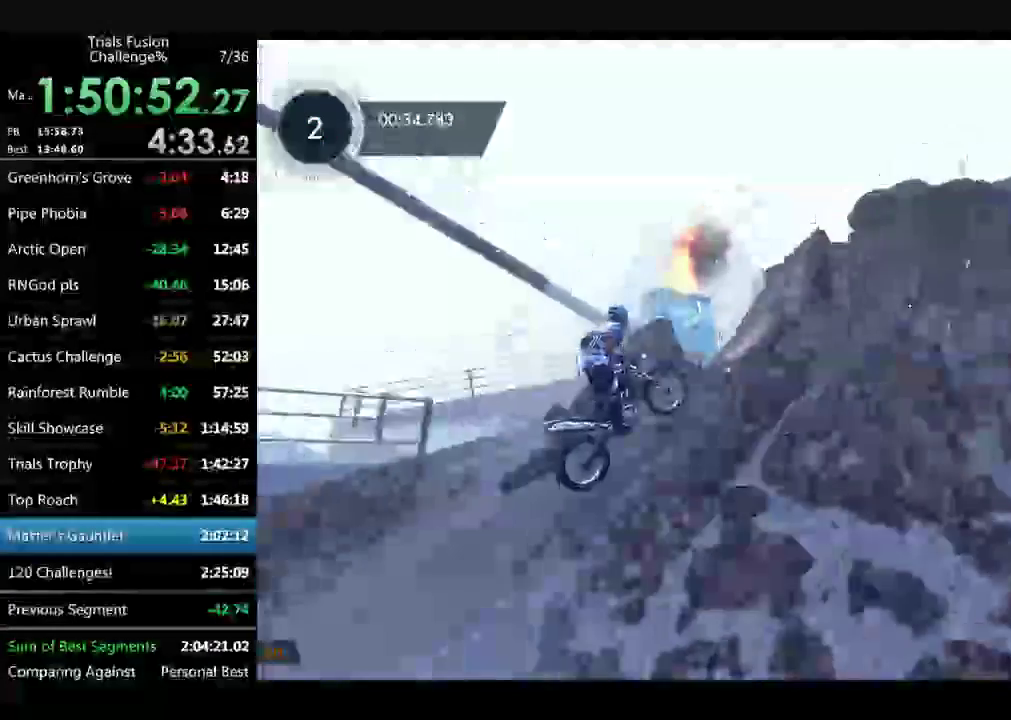
Gameplay with a controller (Xbox layout); each line is a JSON object with the inputs held at the frame after it. "events" lists button and stick changes between this image and that frame as [ms after this image, input, new state], when the widget could be followed in between. Not read: L1 L3 R1 R3 TOUCHPAD.
{"buttons": [], "left_stick": "down-right"}
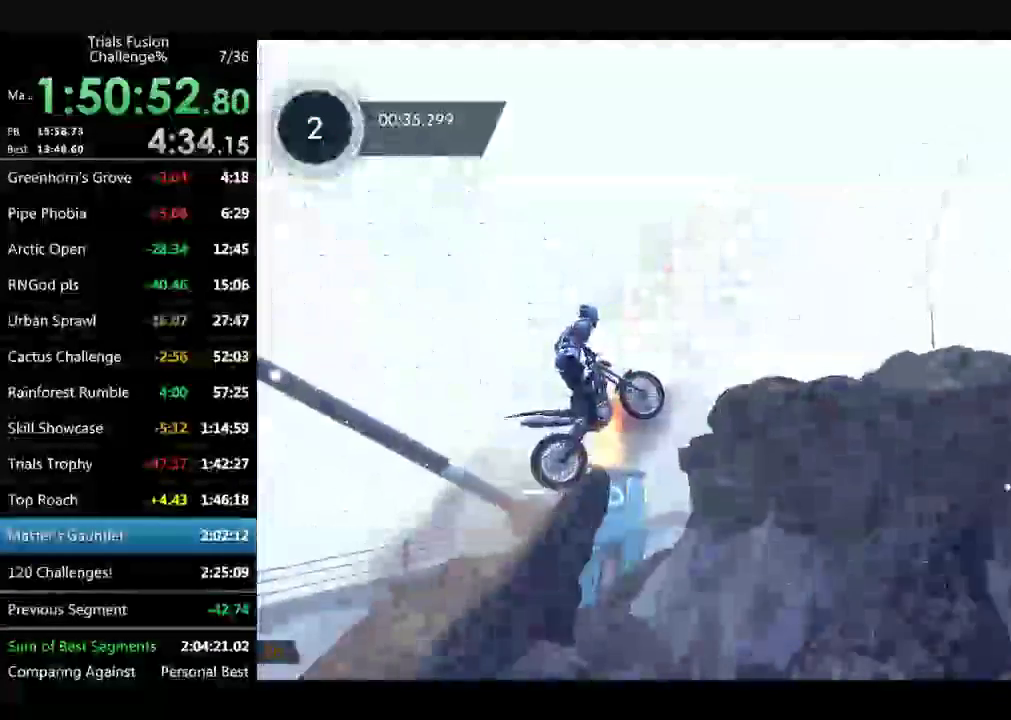
{"buttons": [], "left_stick": "center"}
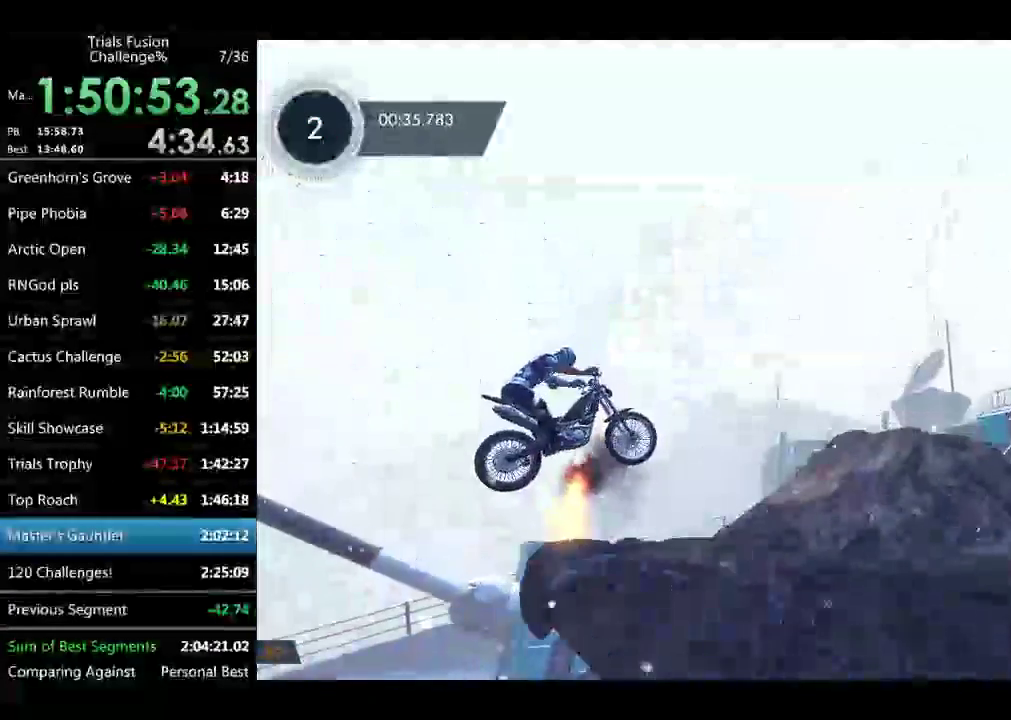
{"buttons": ["R2"], "left_stick": "down-right"}
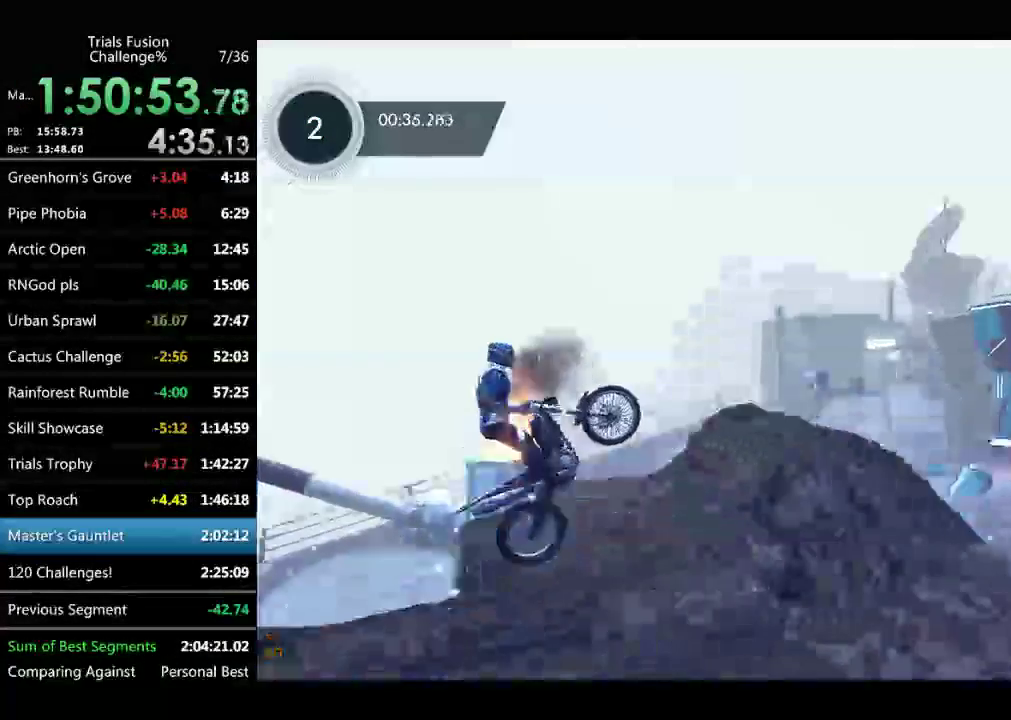
{"buttons": [], "left_stick": "down-right"}
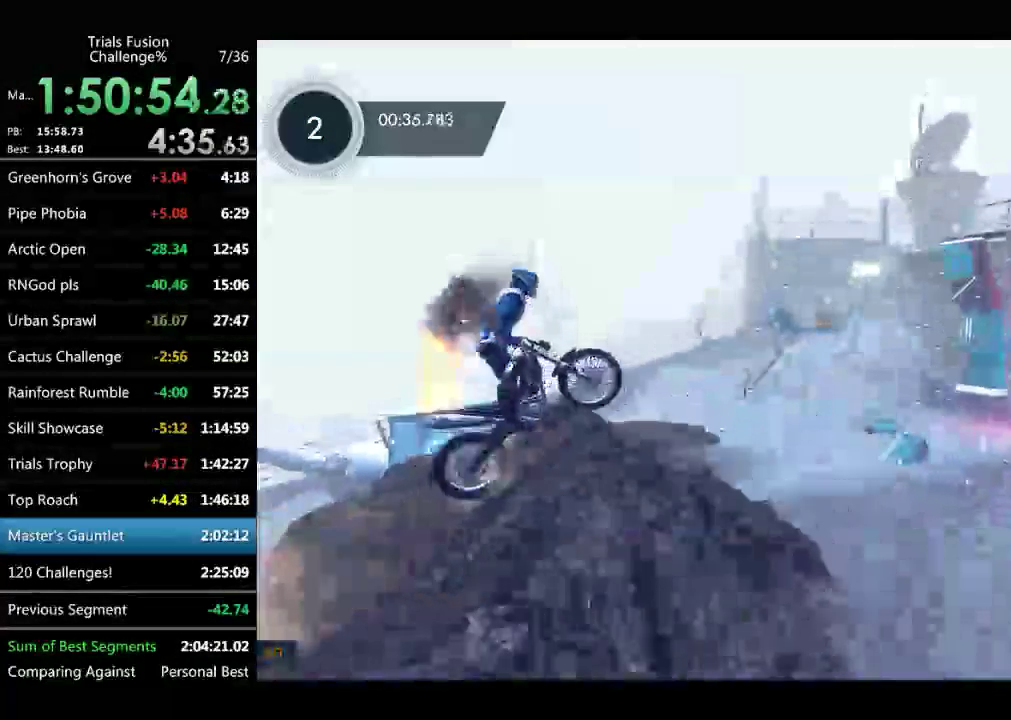
{"buttons": [], "left_stick": "center", "events": [[83, "left_stick", "left"], [207, "left_stick", "center"], [415, "left_stick", "left"], [498, "left_stick", "center"]]}
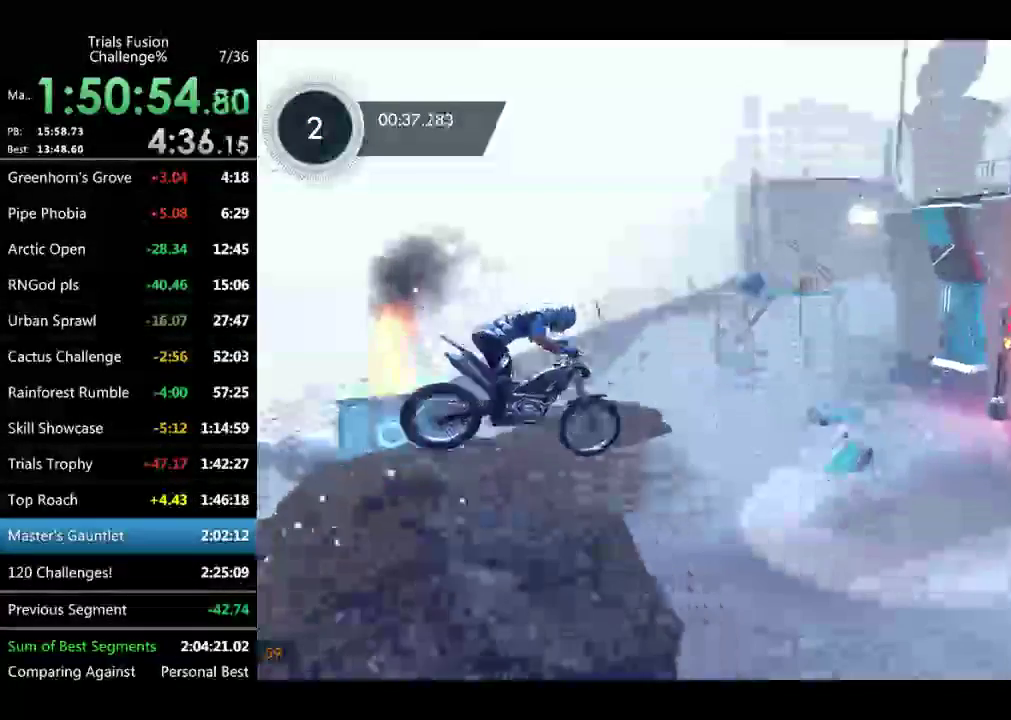
{"buttons": ["R2"], "left_stick": "center"}